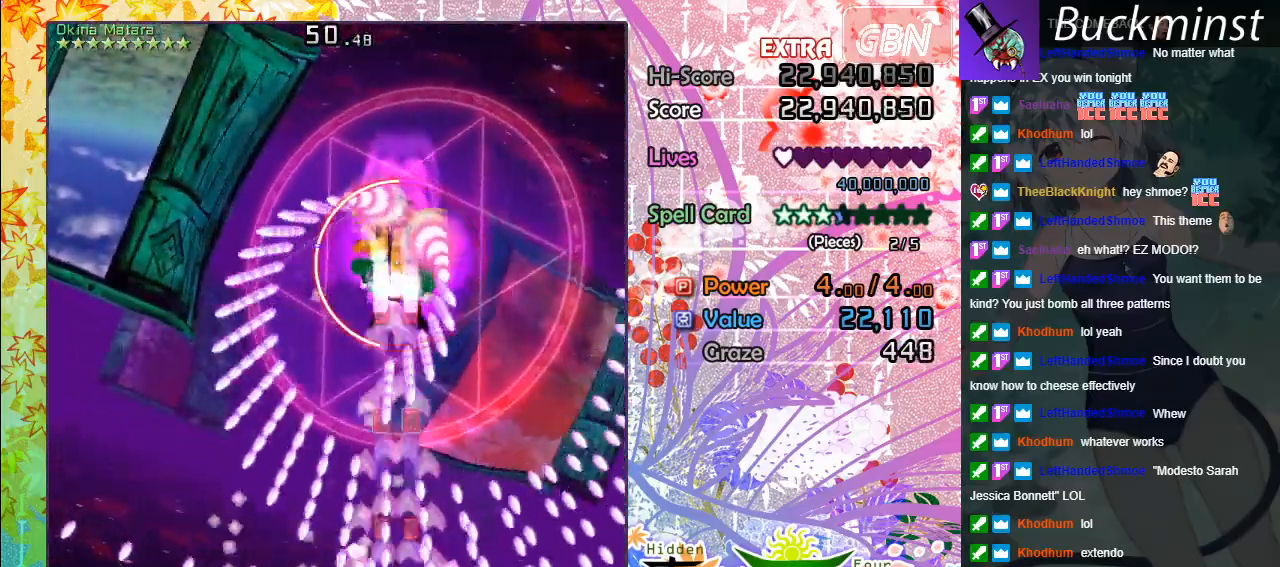
Gameplay with a controller (Xbox layout); each line is a JSON object with the inputs held at the frame after it. "events" lists button and stick changes between this image and that frame as [ms after this image, input, new state], when the widget could be followed in between. Not read: right_stick.
{"buttons": ["A", "X"], "left_stick": "center", "events": [[117, "left_stick", "right"], [233, "left_stick", "center"]]}
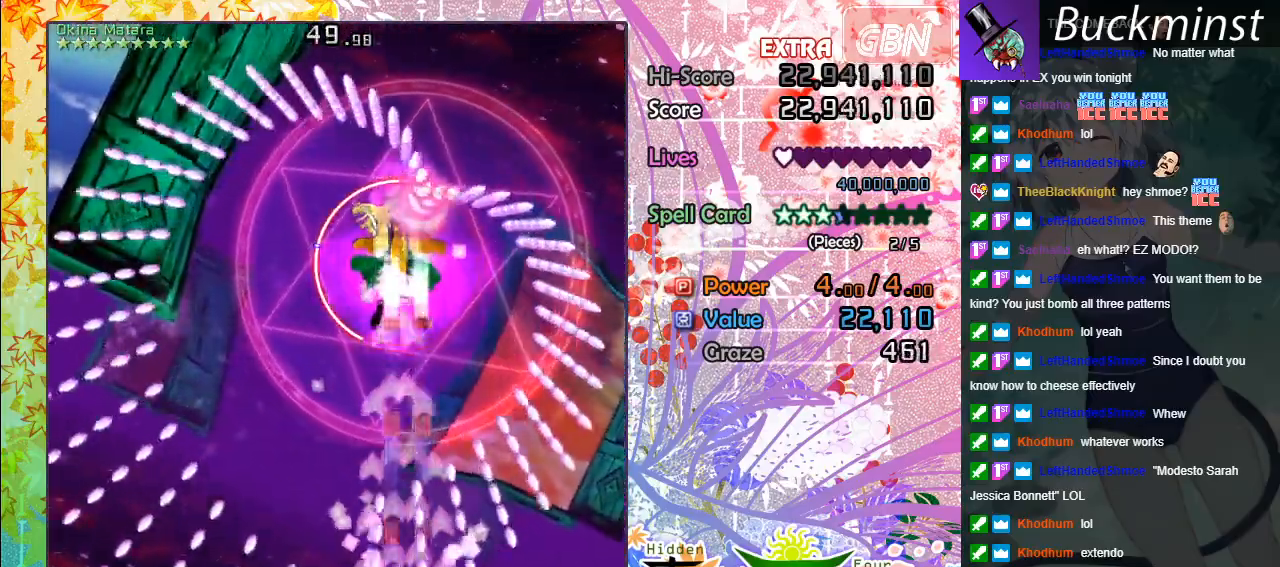
{"buttons": ["A", "X"], "left_stick": "center", "events": [[33, "left_stick", "left"], [150, "left_stick", "center"]]}
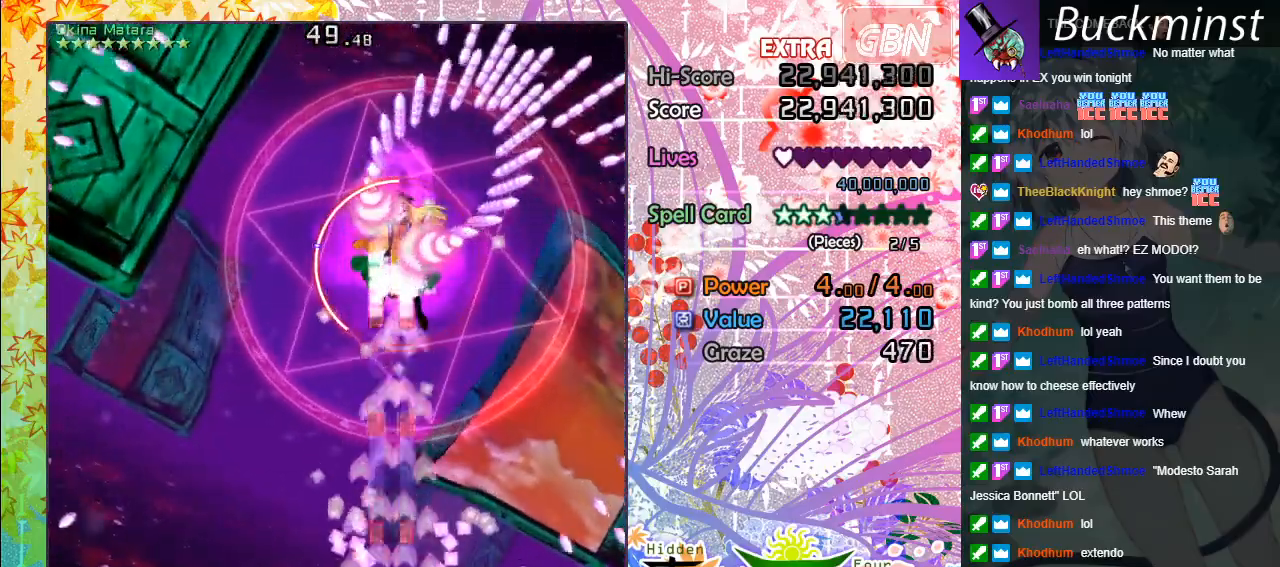
{"buttons": ["A", "X"], "left_stick": "center", "events": [[133, "left_stick", "up"], [283, "left_stick", "up-left"], [433, "left_stick", "center"]]}
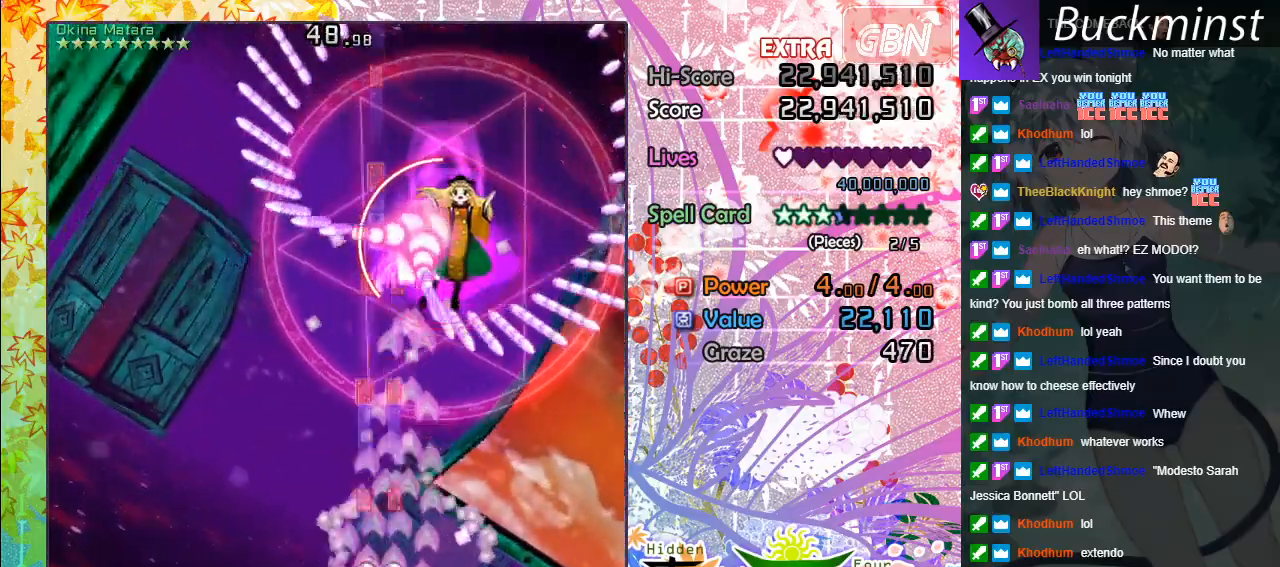
{"buttons": ["A", "X"], "left_stick": "down", "events": [[100, "left_stick", "right"], [233, "left_stick", "down-right"], [500, "left_stick", "down"]]}
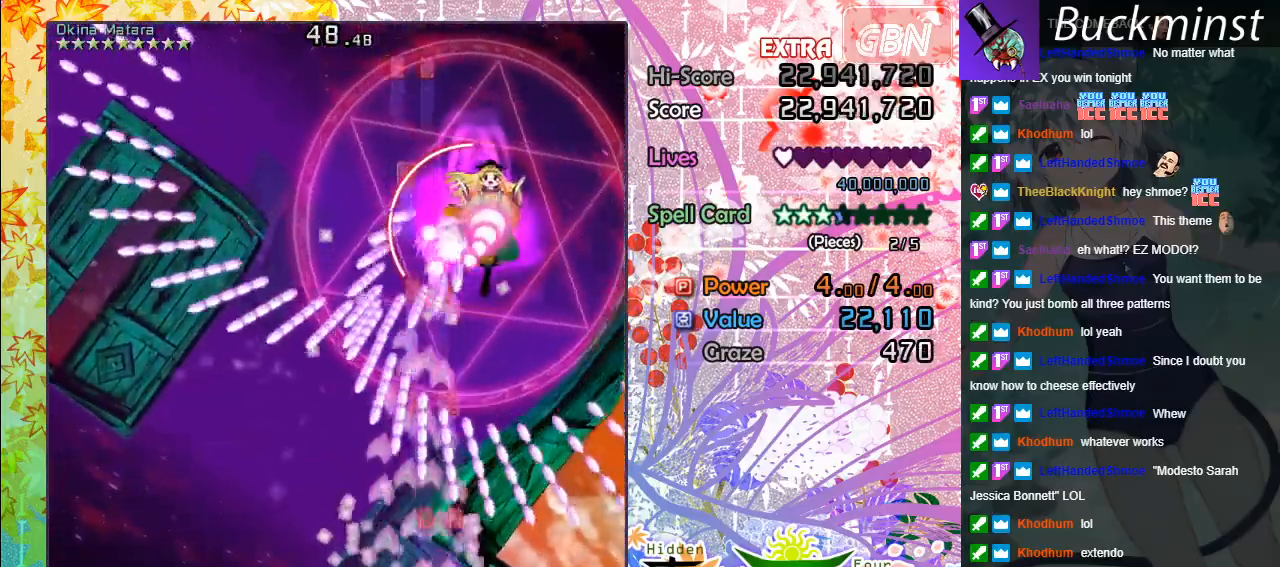
{"buttons": ["A", "X"], "left_stick": "center", "events": [[217, "left_stick", "center"]]}
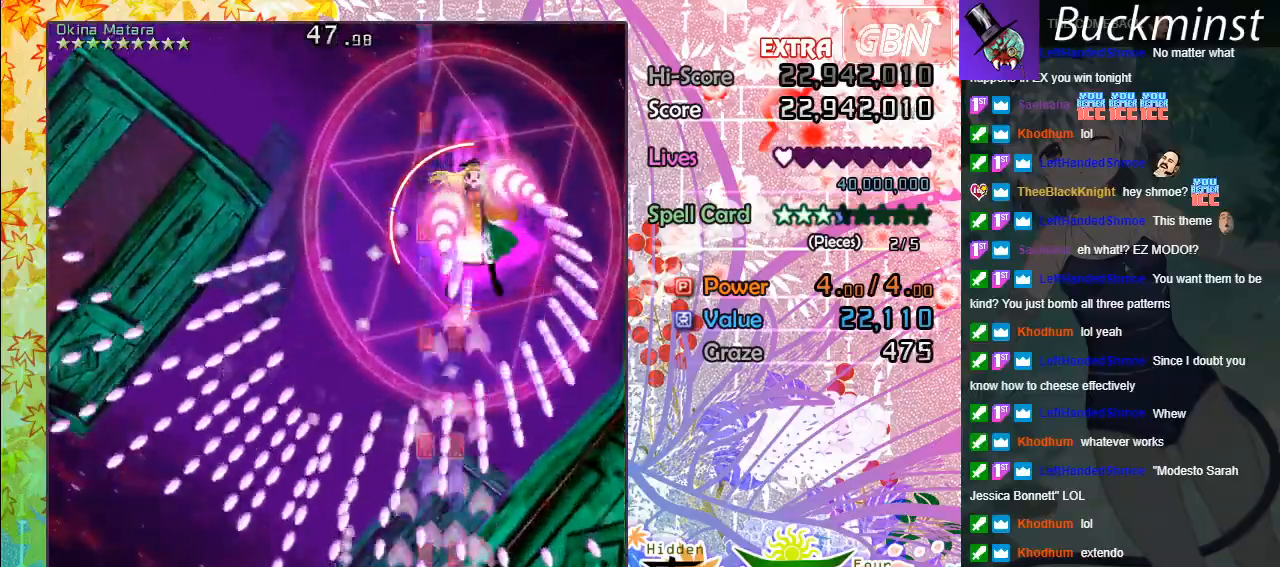
{"buttons": ["A", "X"], "left_stick": "center", "events": [[383, "left_stick", "right"], [500, "left_stick", "center"]]}
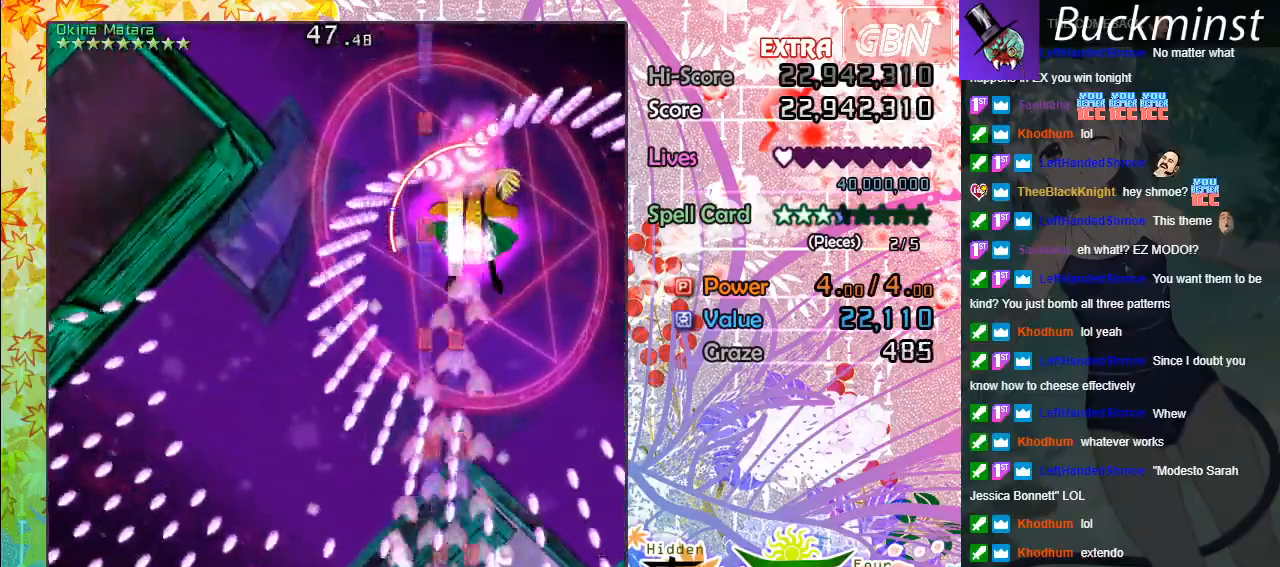
{"buttons": ["A", "X"], "left_stick": "center", "events": []}
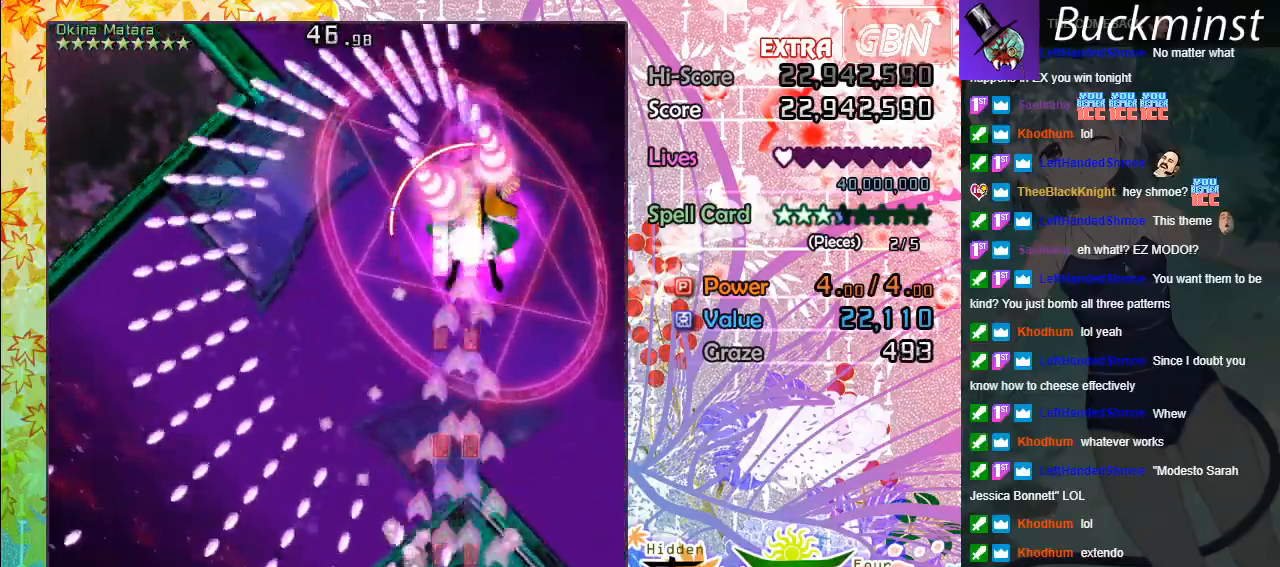
{"buttons": ["A", "X"], "left_stick": "up", "events": [[83, "left_stick", "right"], [233, "left_stick", "up"]]}
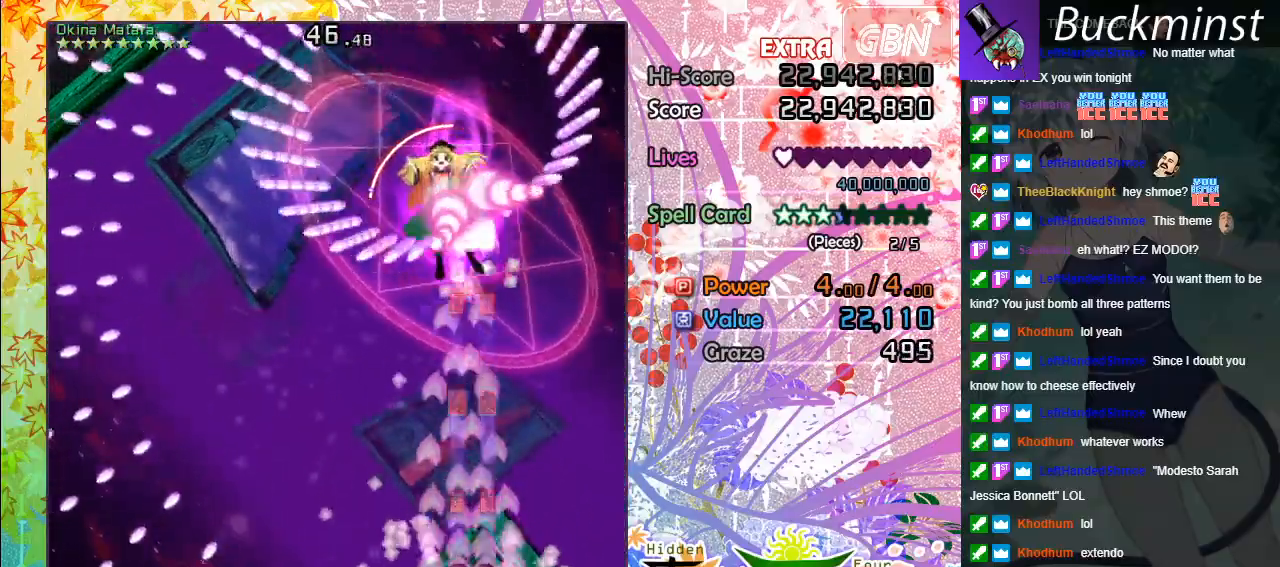
{"buttons": ["A", "X"], "left_stick": "center", "events": [[150, "left_stick", "up-left"], [450, "left_stick", "center"]]}
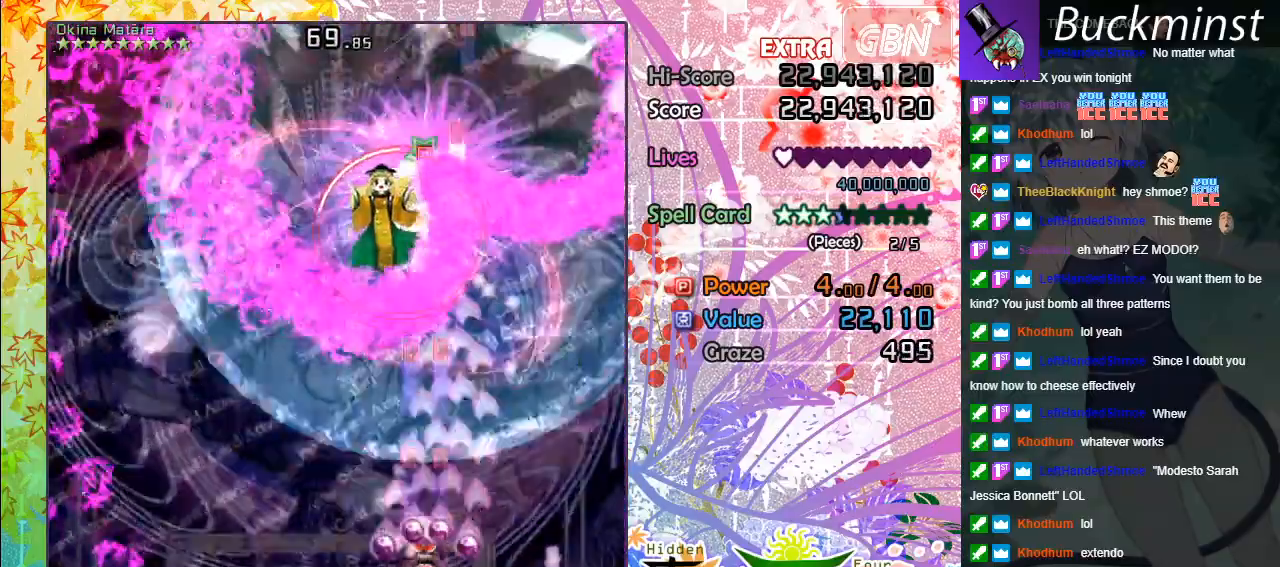
{"buttons": ["A"], "left_stick": "up-left", "events": [[200, "X", "up"], [200, "left_stick", "up-left"]]}
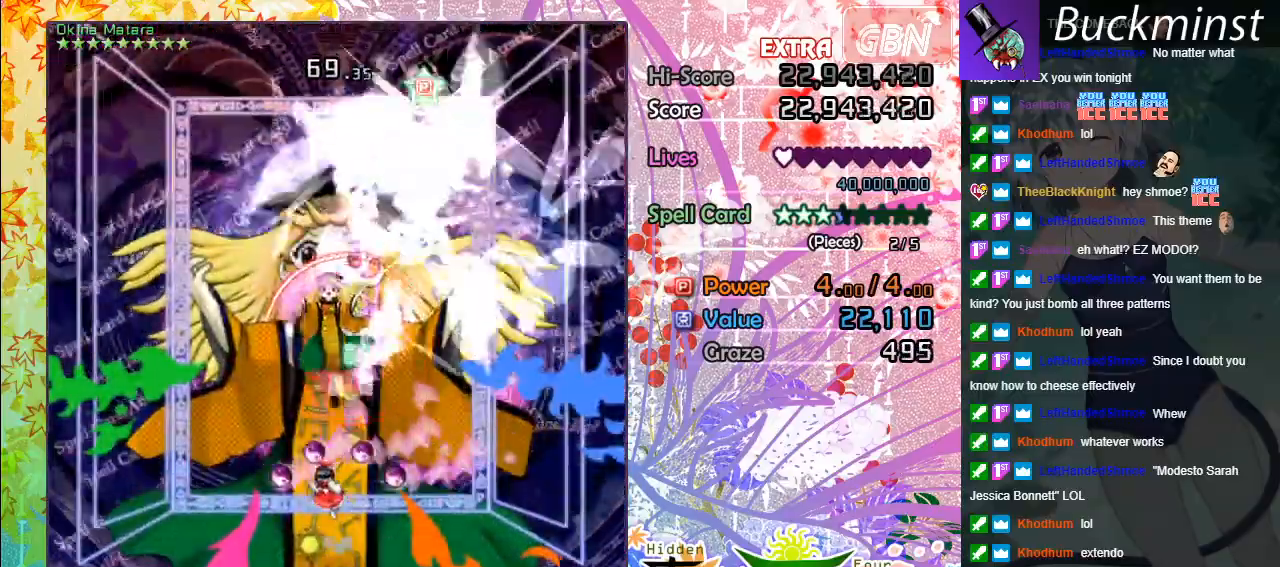
{"buttons": ["A"], "left_stick": "up", "events": [[250, "left_stick", "up"]]}
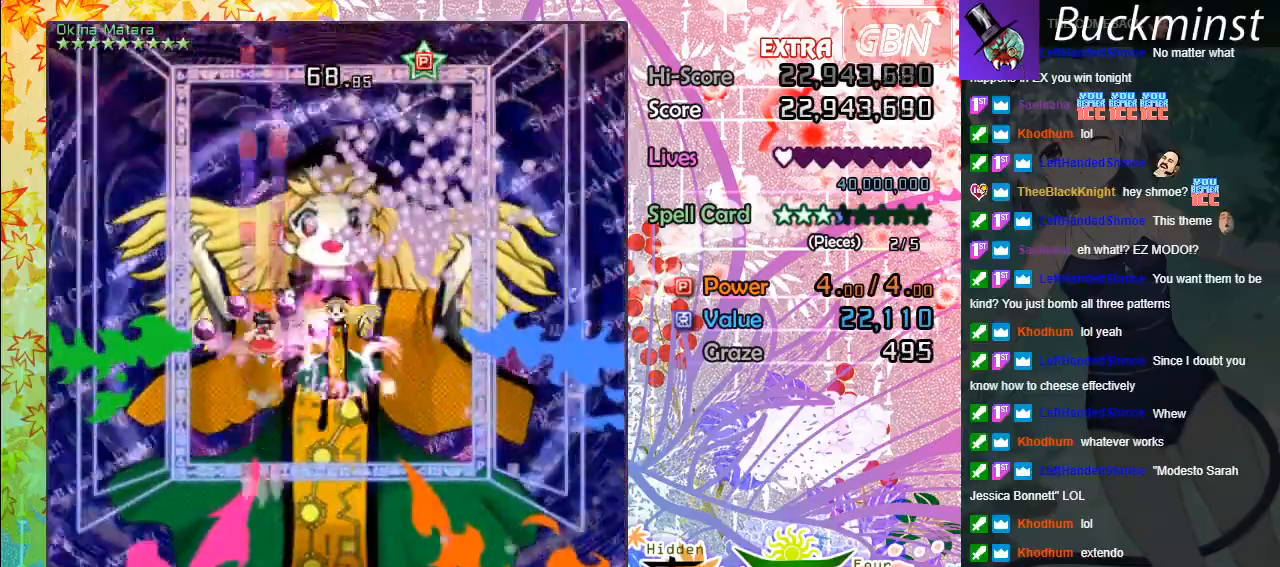
{"buttons": ["A"], "left_stick": "center", "events": [[217, "left_stick", "up-right"], [400, "left_stick", "down-right"], [483, "left_stick", "center"]]}
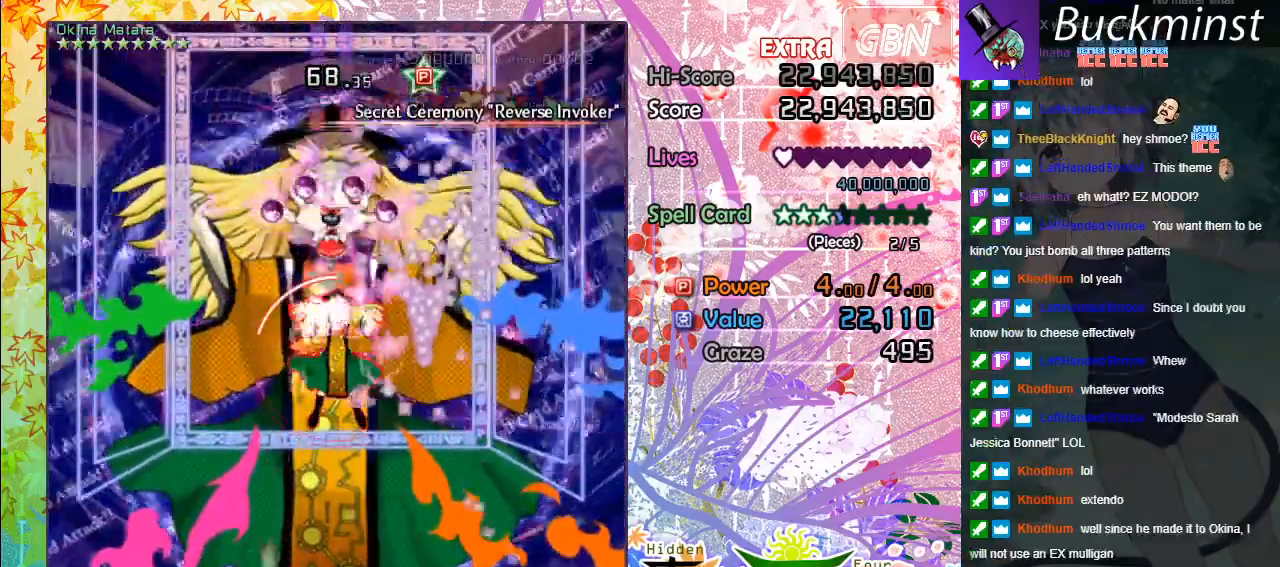
{"buttons": ["A"], "left_stick": "center", "events": [[117, "left_stick", "down-right"], [233, "left_stick", "center"]]}
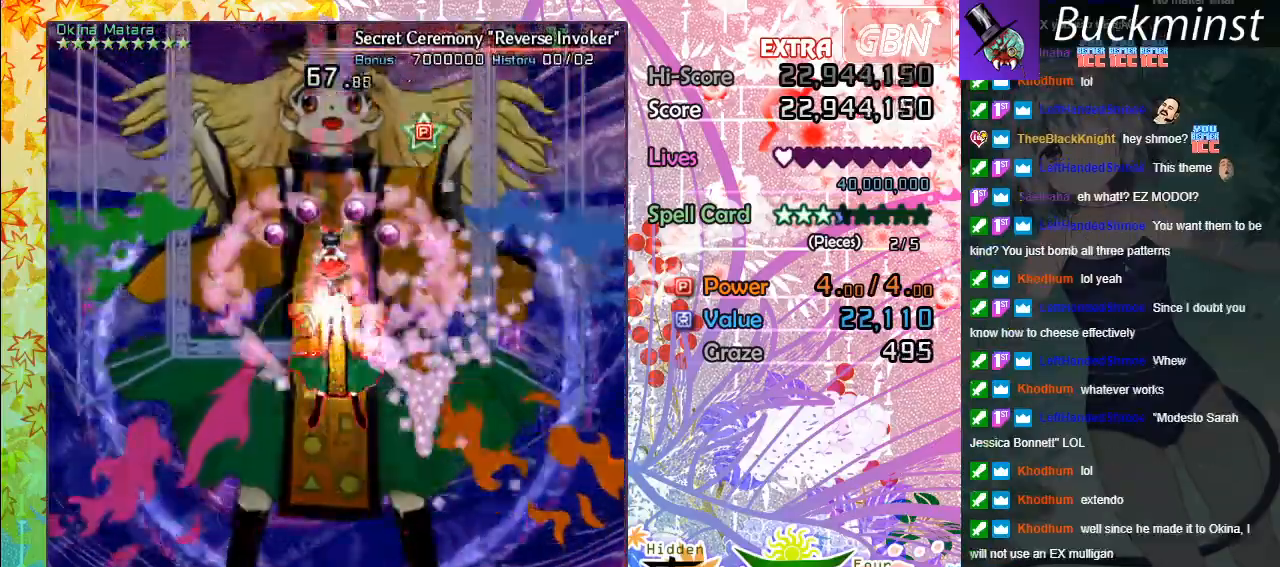
{"buttons": ["A"], "left_stick": "center", "events": []}
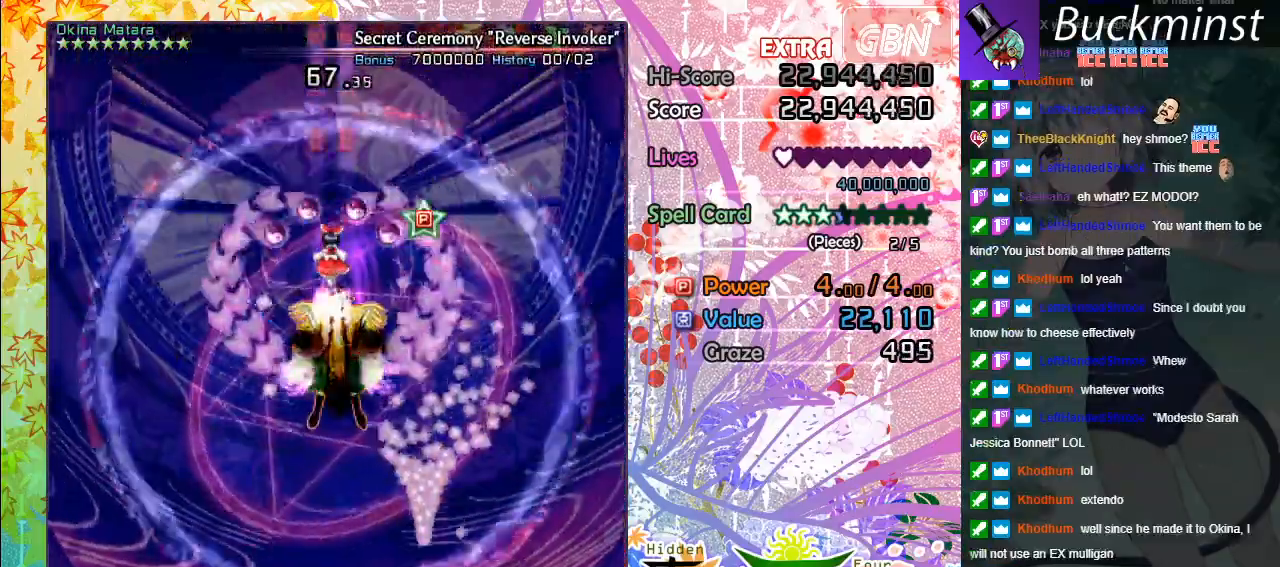
{"buttons": ["A"], "left_stick": "up-left", "events": [[67, "B", "down"], [217, "B", "up"], [300, "left_stick", "up-left"]]}
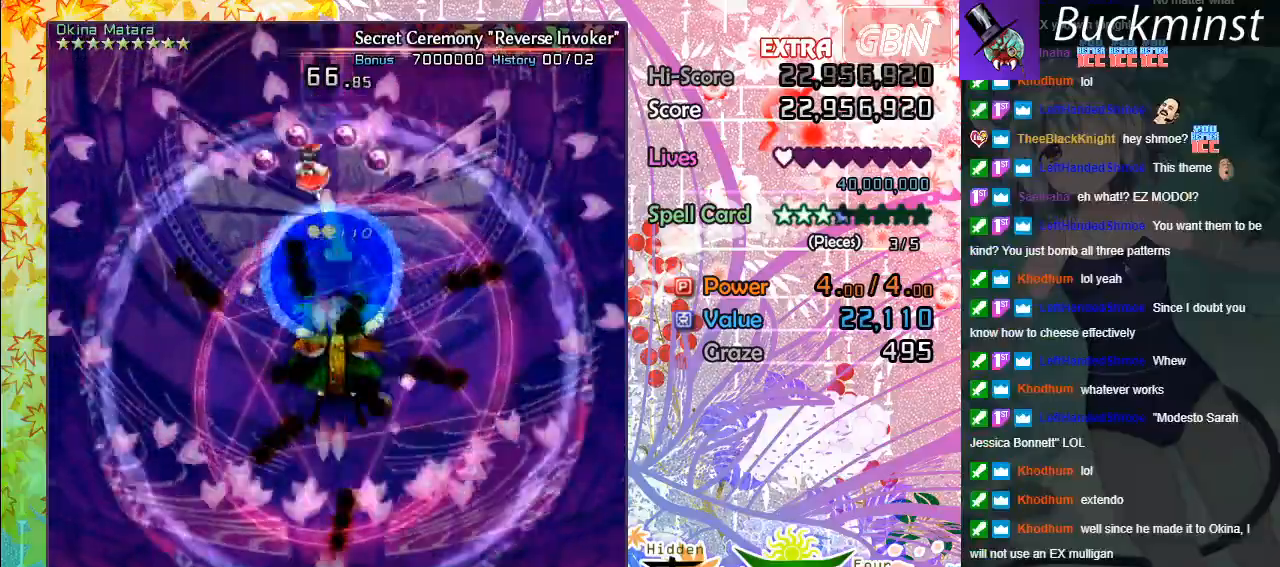
{"buttons": ["A"], "left_stick": "down-left", "events": [[317, "left_stick", "down-left"]]}
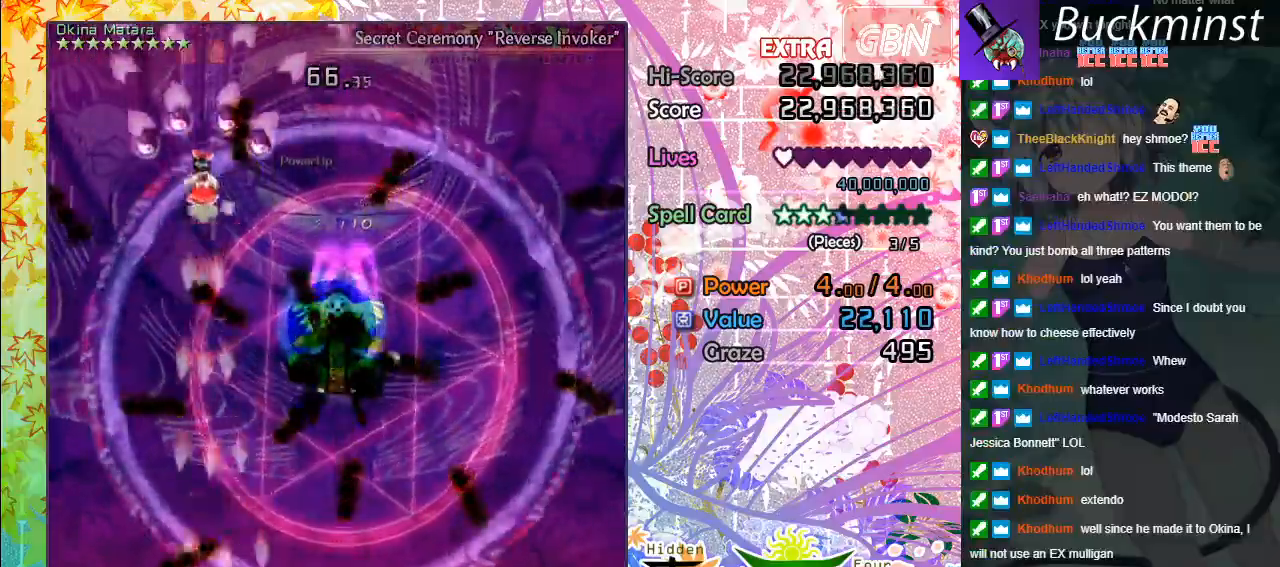
{"buttons": ["A"], "left_stick": "down", "events": [[150, "left_stick", "down"]]}
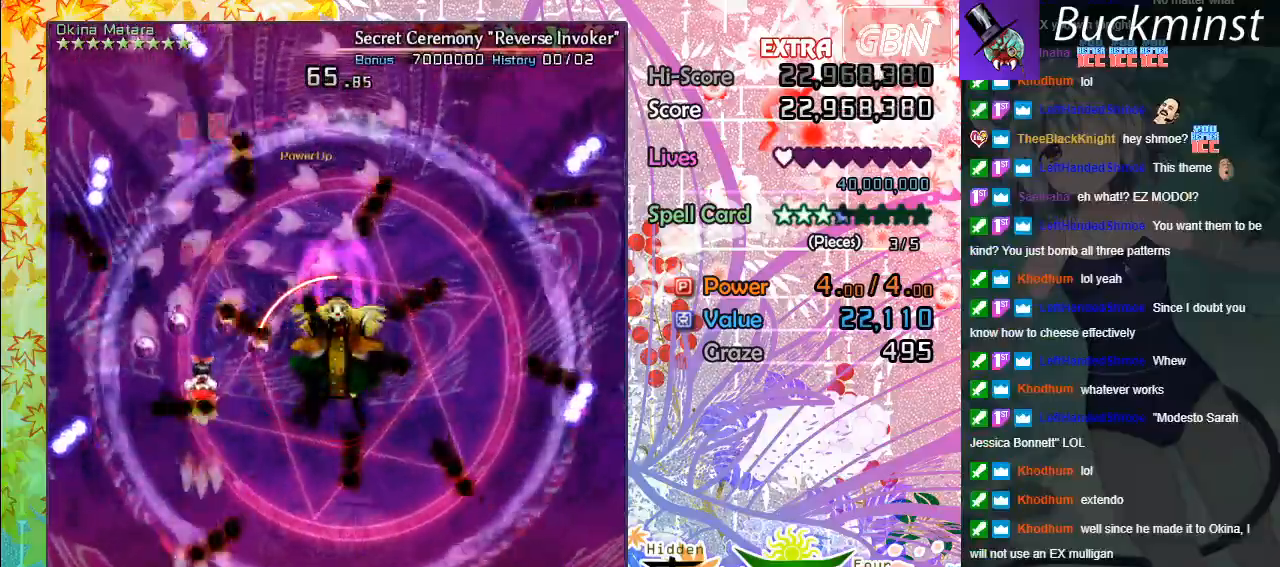
{"buttons": ["A"], "left_stick": "down-right", "events": [[217, "left_stick", "down-right"]]}
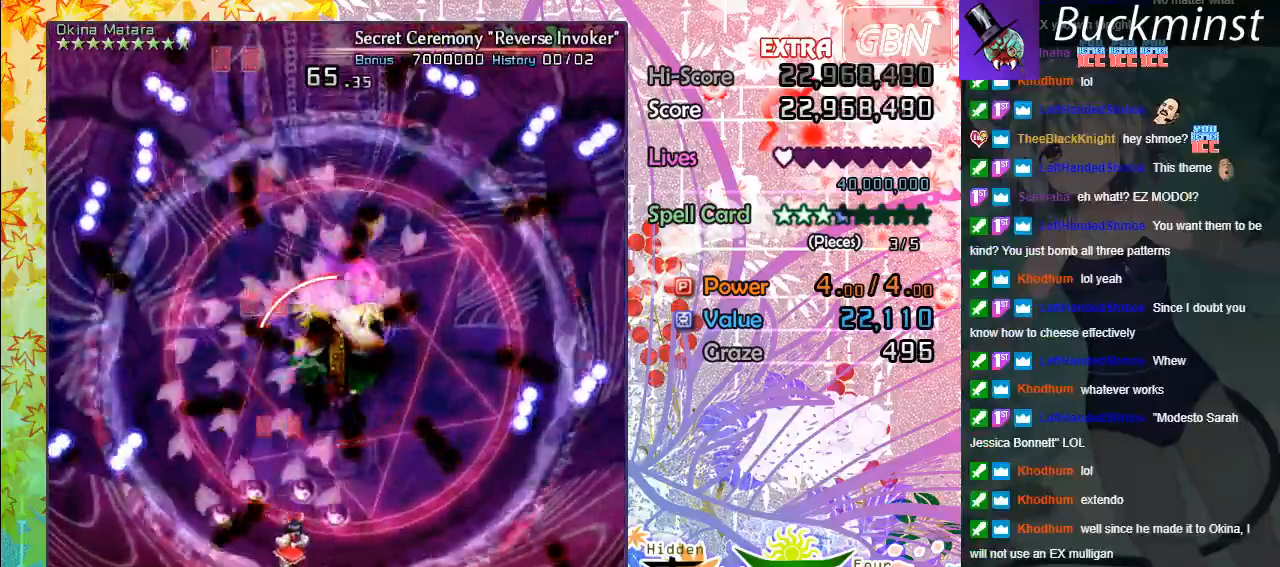
{"buttons": ["A", "X"], "left_stick": "down-right", "events": [[67, "left_stick", "down"], [150, "X", "down"], [300, "left_stick", "center"], [383, "left_stick", "down"], [433, "left_stick", "down-right"]]}
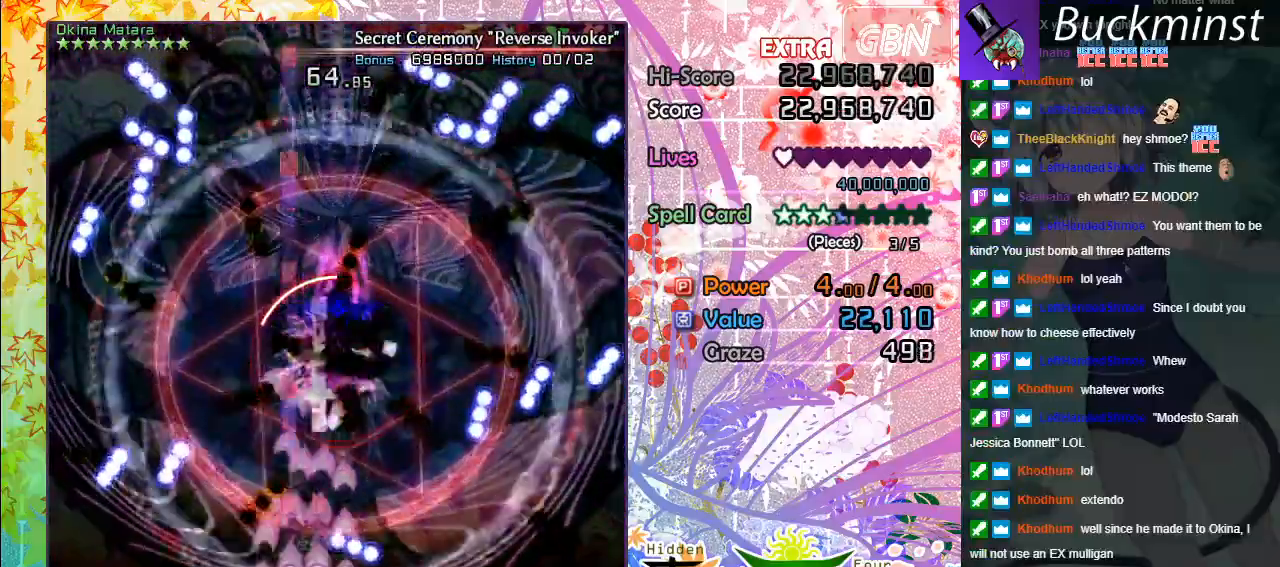
{"buttons": ["A", "X"], "left_stick": "up", "events": [[50, "left_stick", "center"], [283, "left_stick", "up-right"], [367, "left_stick", "up"]]}
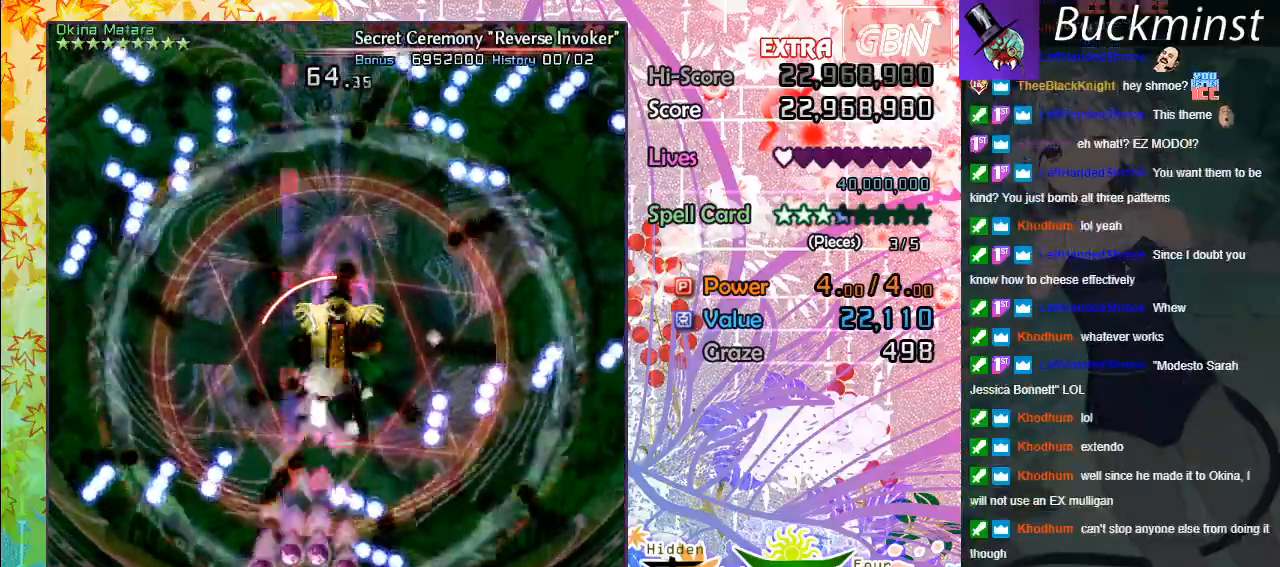
{"buttons": ["A", "X"], "left_stick": "center", "events": [[33, "left_stick", "down-right"], [183, "left_stick", "center"]]}
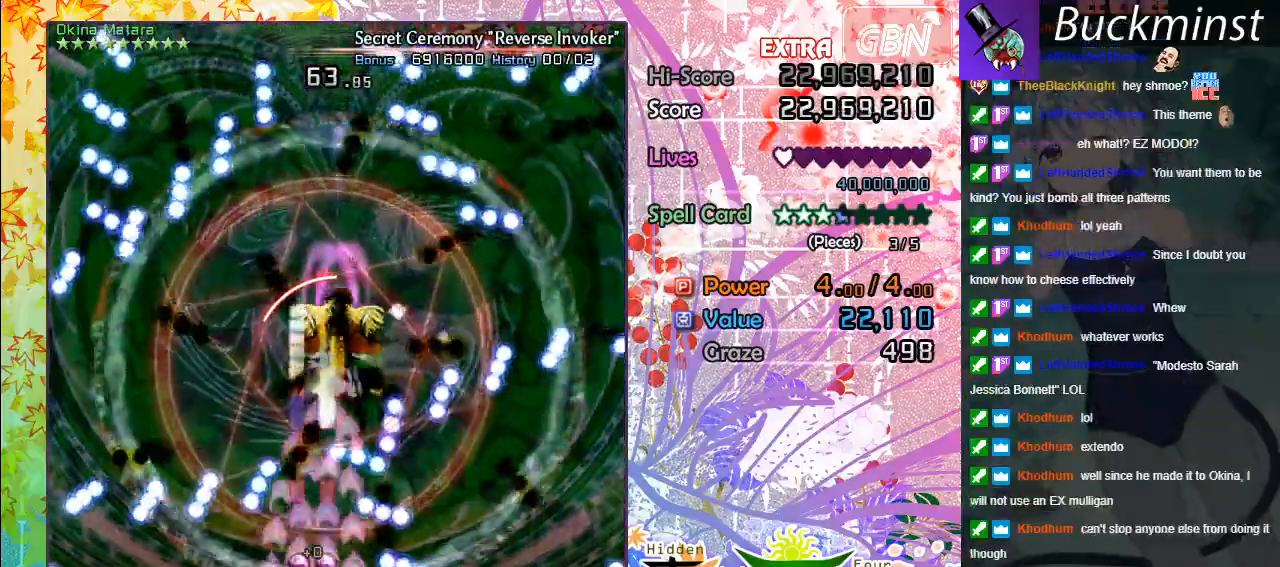
{"buttons": ["A", "X"], "left_stick": "center", "events": []}
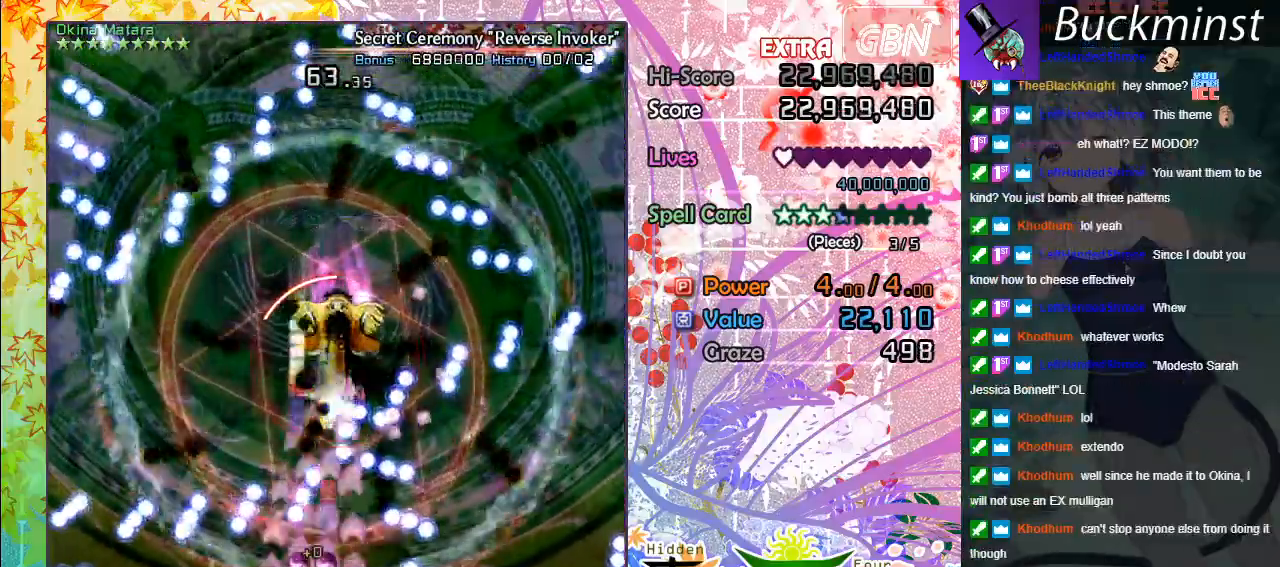
{"buttons": ["A", "X"], "left_stick": "center", "events": [[117, "left_stick", "left"], [250, "left_stick", "up-left"], [400, "left_stick", "center"]]}
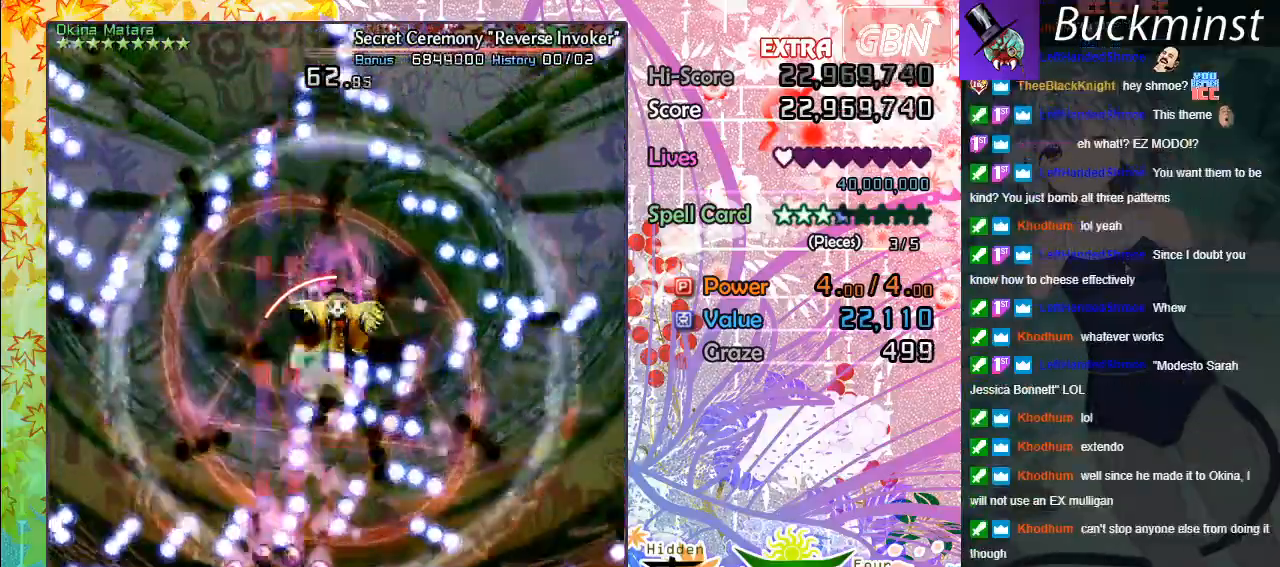
{"buttons": ["A", "X"], "left_stick": "up-right", "events": [[250, "left_stick", "up"], [417, "left_stick", "up-right"]]}
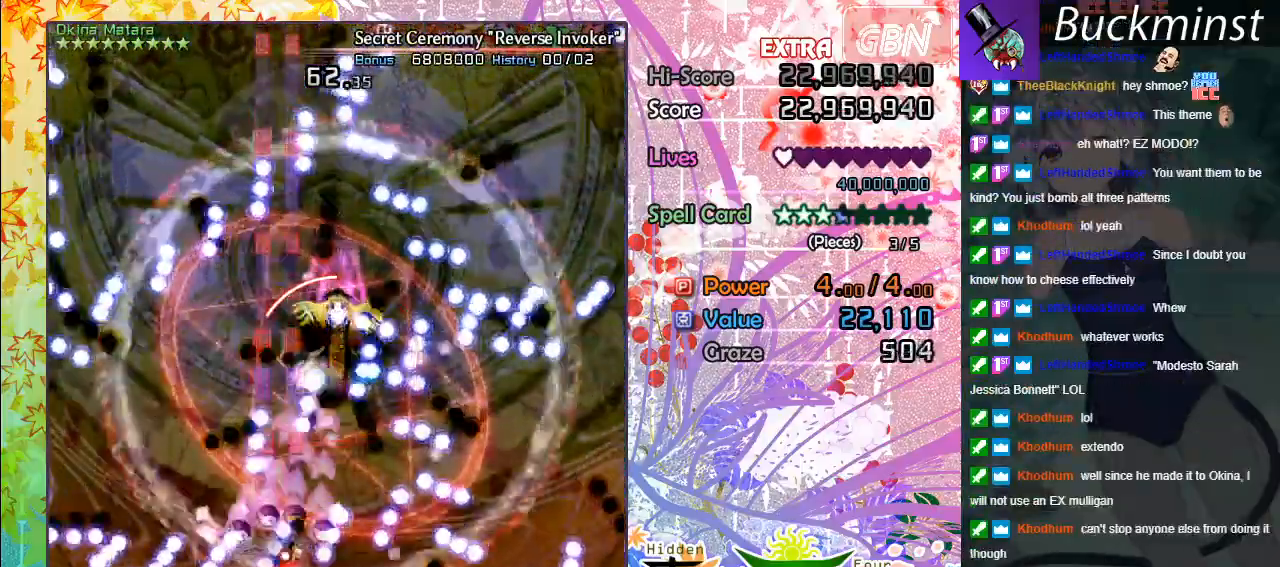
{"buttons": ["A"], "left_stick": "center", "events": [[500, "X", "up"], [500, "left_stick", "center"]]}
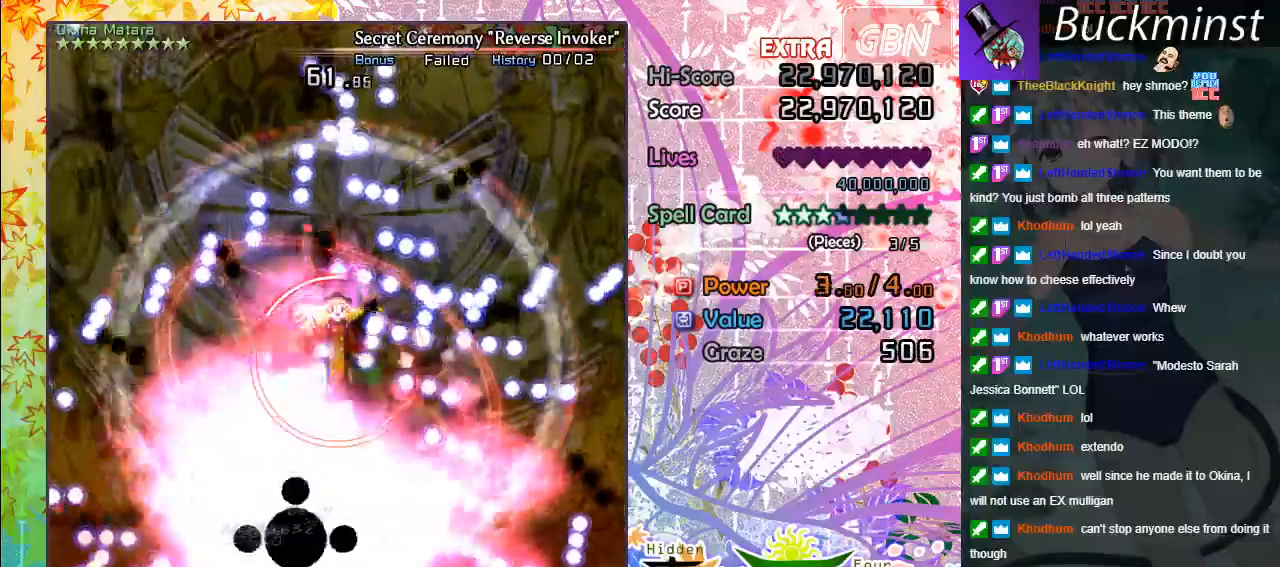
{"buttons": ["A"], "left_stick": "center", "events": []}
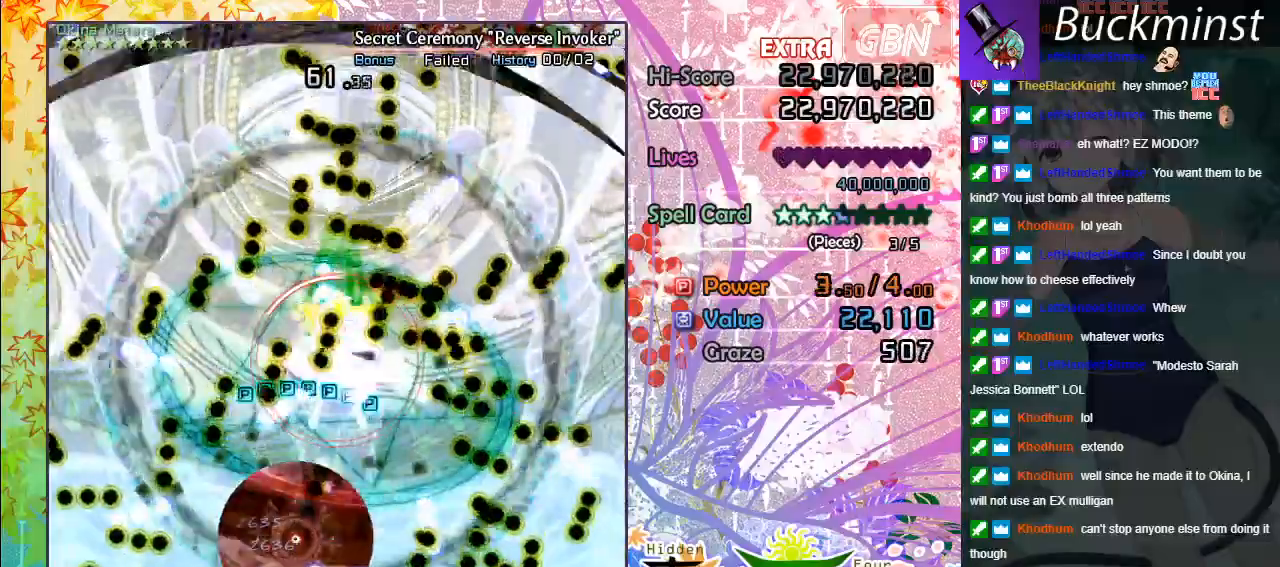
{"buttons": ["A"], "left_stick": "center", "events": []}
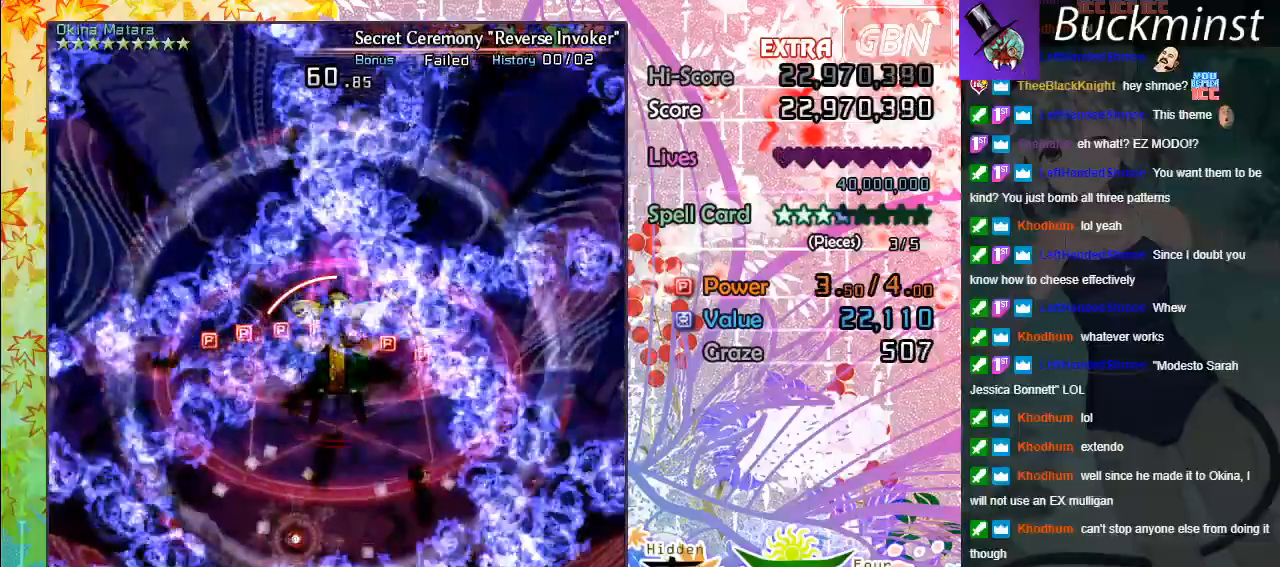
{"buttons": ["A"], "left_stick": "right", "events": [[467, "left_stick", "right"]]}